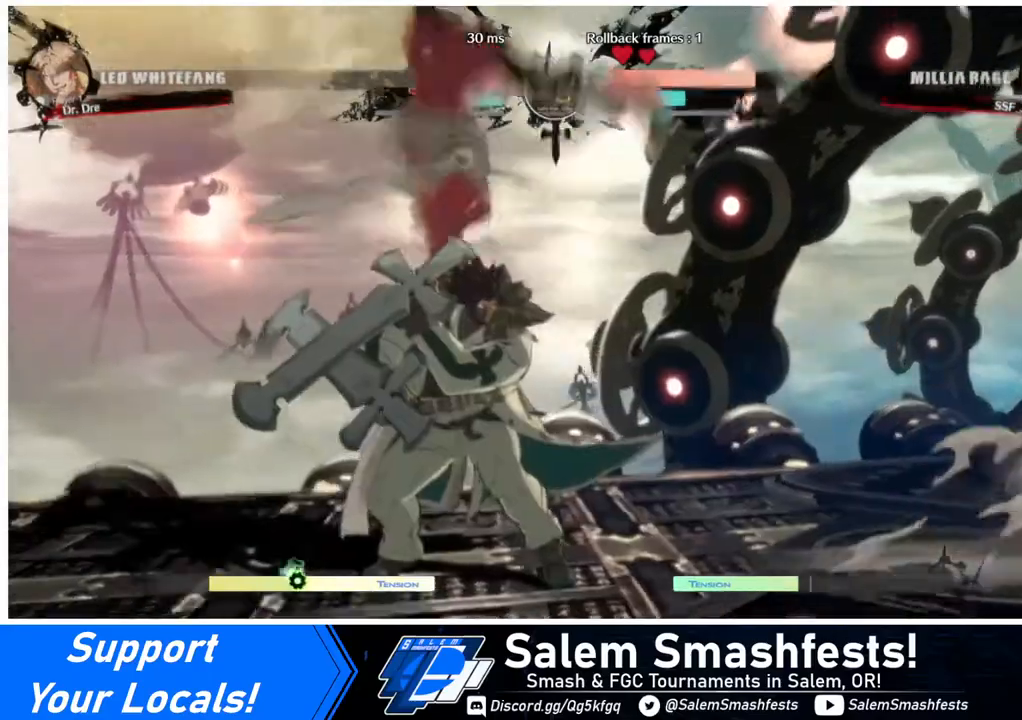
Gameplay with a controller (arcade stick); each line is a JSON object with the inputs held at the frame after it. "events" lists button and stick changes between this image and that frame as [ms after this image, input, new state], when the widget could be followed in between. Not read: L3 R3.
{"buttons": [], "events": []}
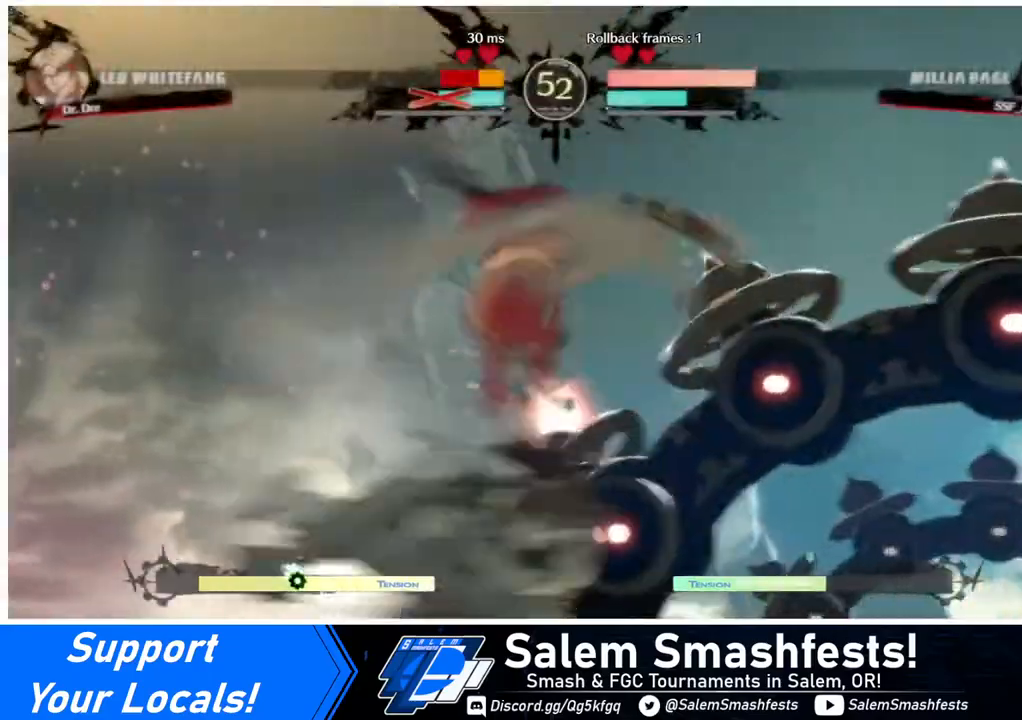
{"buttons": [], "events": []}
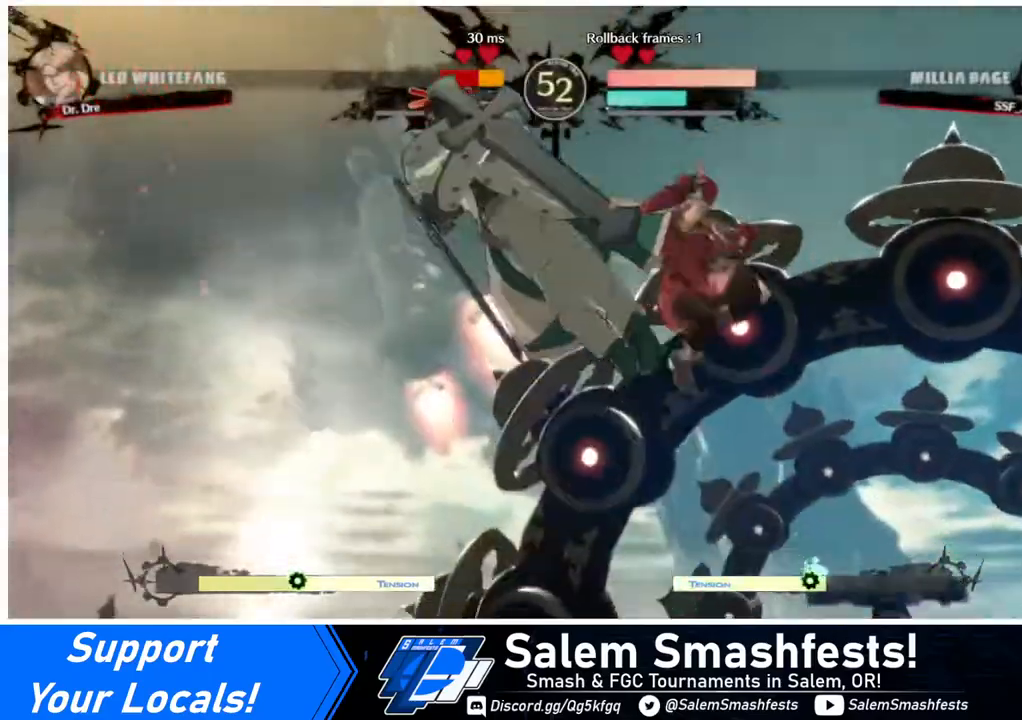
{"buttons": ["DPAD_RIGHT"], "events": [[80, "DPAD_DOWN", "down"], [120, "DPAD_LEFT", "down"], [200, "DPAD_DOWN", "up"], [280, "R1", "down"], [400, "R1", "up"], [440, "DPAD_LEFT", "up"], [440, "DPAD_RIGHT", "down"]]}
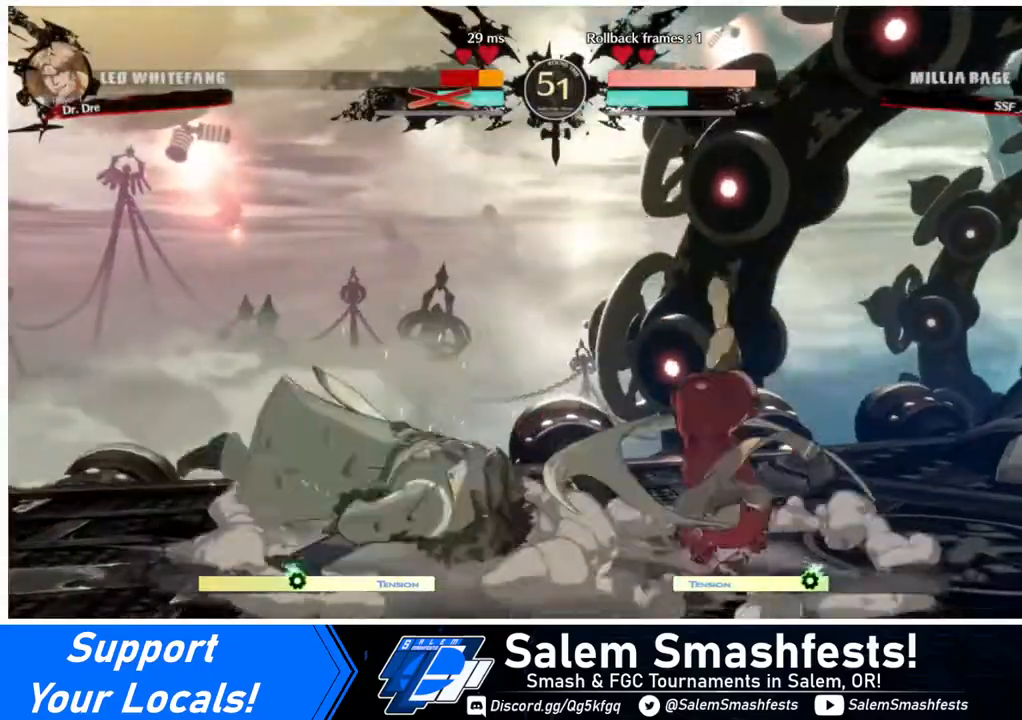
{"buttons": ["DPAD_RIGHT"], "events": []}
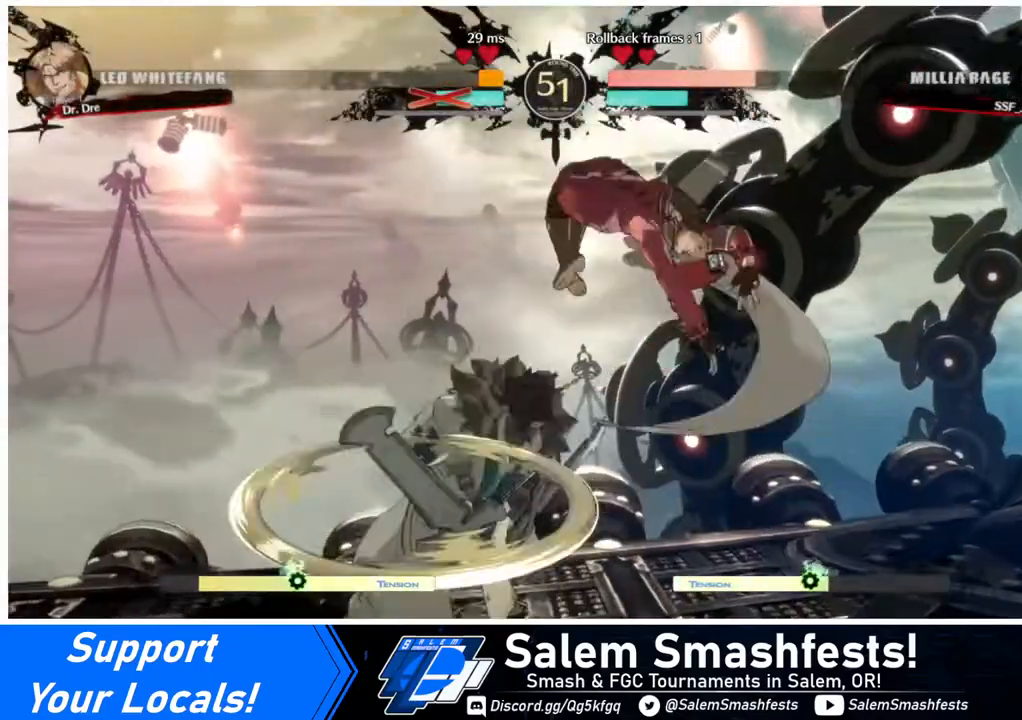
{"buttons": ["DPAD_LEFT"], "events": [[400, "DPAD_RIGHT", "up"], [440, "DPAD_LEFT", "down"], [440, "R2", "down"], [480, "R2", "up"]]}
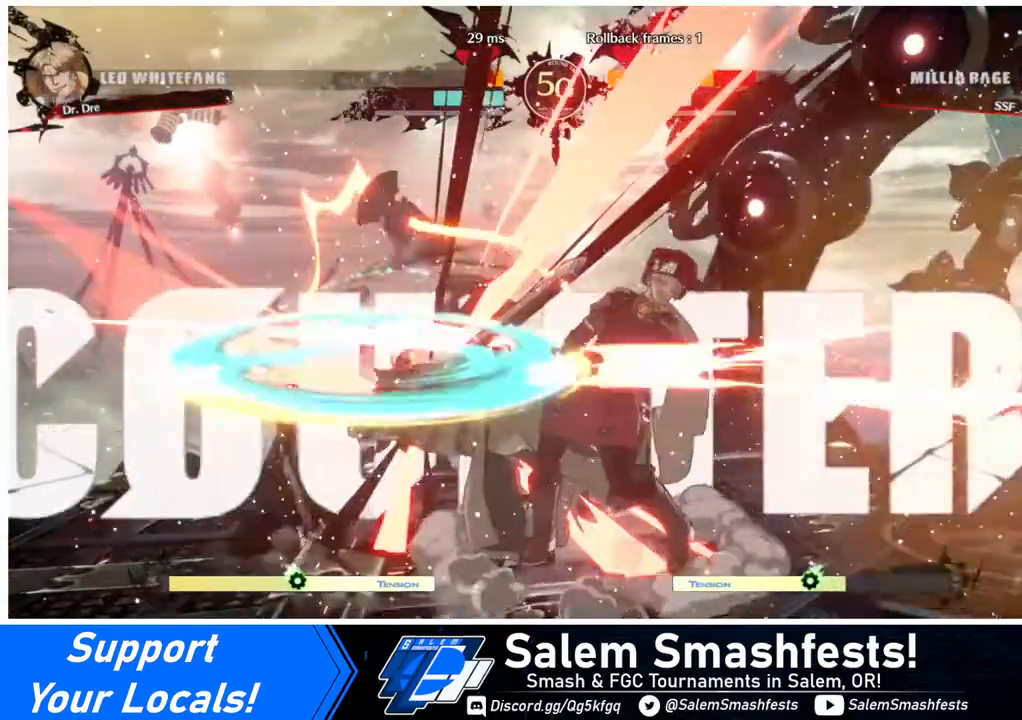
{"buttons": [], "events": [[80, "DPAD_LEFT", "up"], [120, "DPAD_RIGHT", "down"], [520, "DPAD_RIGHT", "up"]]}
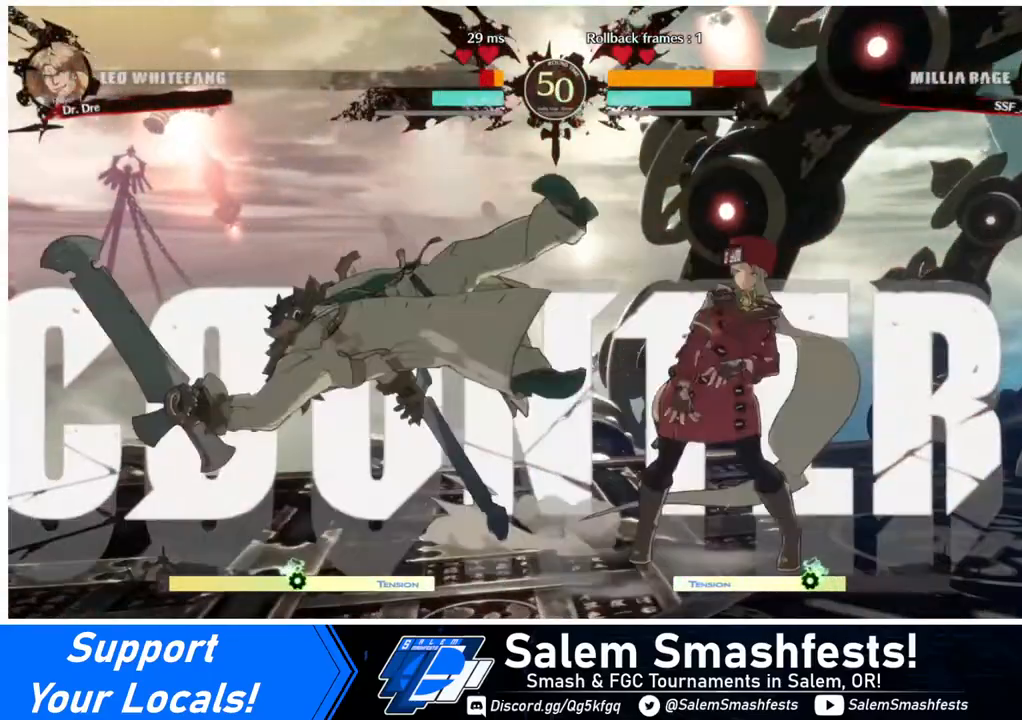
{"buttons": ["DPAD_RIGHT"], "events": [[40, "DPAD_LEFT", "down"], [120, "DPAD_LEFT", "up"], [160, "DPAD_LEFT", "down"], [360, "DPAD_LEFT", "up"], [480, "DPAD_RIGHT", "down"]]}
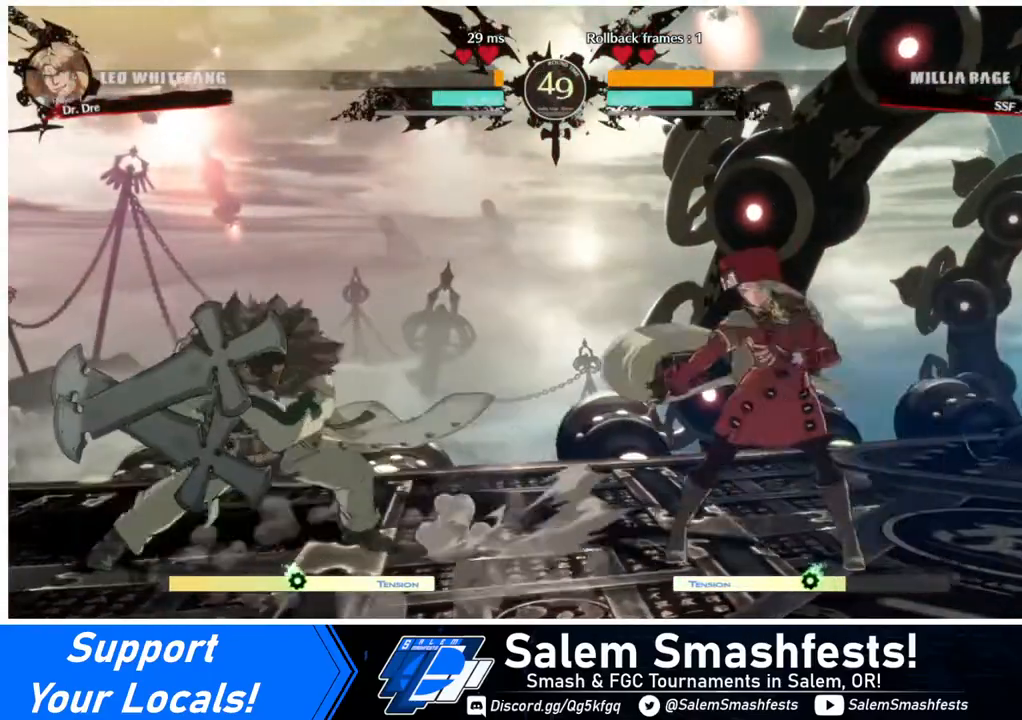
{"buttons": ["DPAD_RIGHT"], "events": [[360, "DPAD_RIGHT", "up"], [400, "DPAD_LEFT", "down"], [480, "DPAD_LEFT", "up"], [520, "DPAD_RIGHT", "down"]]}
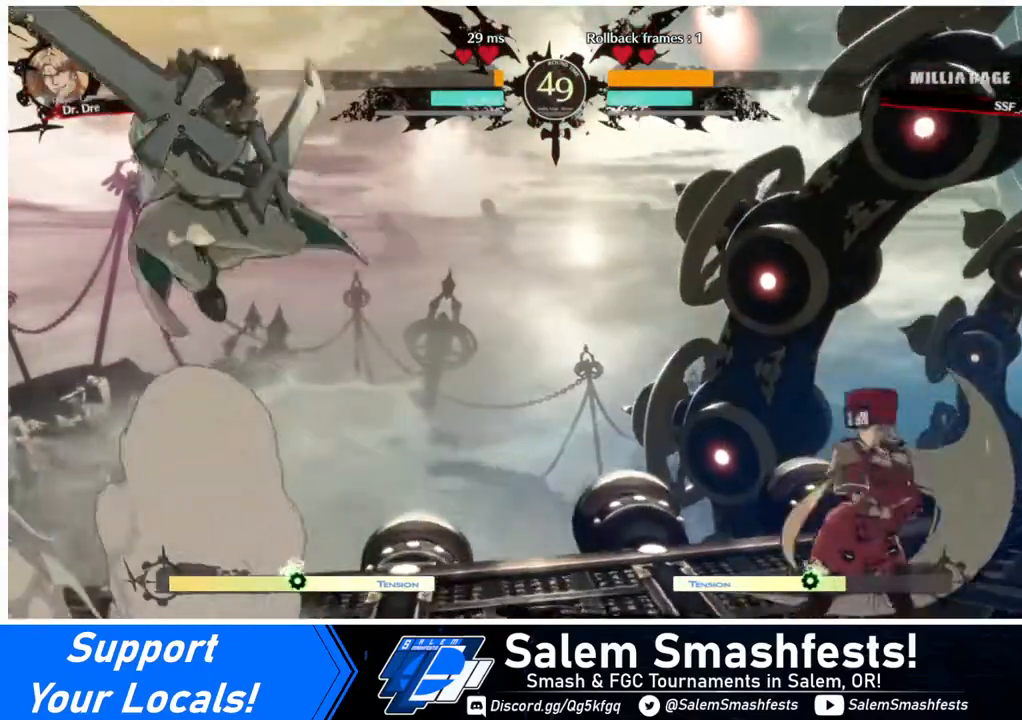
{"buttons": ["DPAD_LEFT"], "events": [[240, "DPAD_LEFT", "down"], [240, "DPAD_RIGHT", "up"], [280, "DPAD_LEFT", "up"], [360, "DPAD_LEFT", "down"]]}
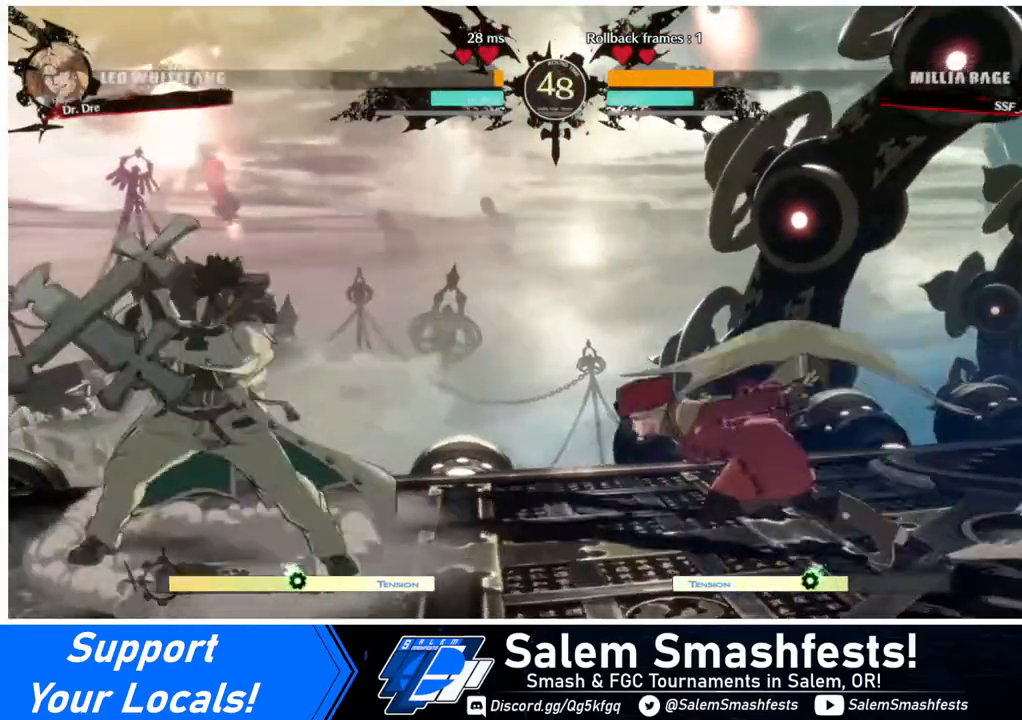
{"buttons": ["DPAD_RIGHT"], "events": [[160, "DPAD_DOWN", "down"], [160, "DPAD_LEFT", "up"], [160, "DPAD_RIGHT", "down"], [200, "SQUARE", "down"], [200, "TRIANGLE", "down"], [280, "SQUARE", "up"], [280, "TRIANGLE", "up"], [320, "DPAD_DOWN", "up"]]}
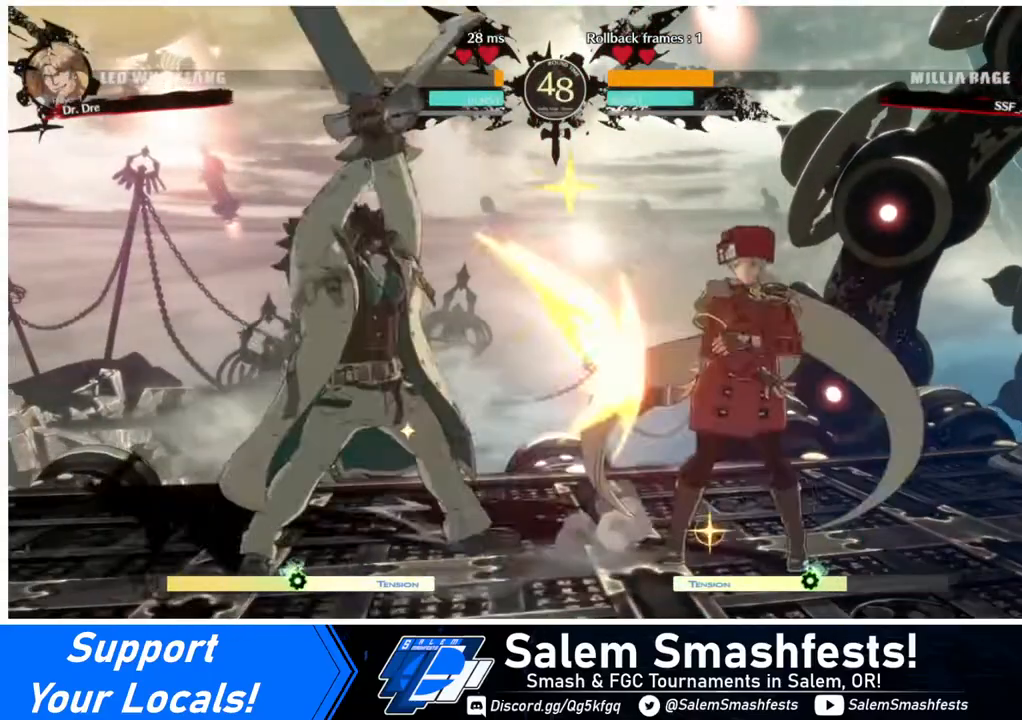
{"buttons": [], "events": [[120, "DPAD_RIGHT", "up"], [240, "DPAD_LEFT", "down"], [280, "DPAD_LEFT", "up"], [320, "DPAD_UP", "down"], [360, "L1", "down"], [440, "DPAD_UP", "up"], [440, "L1", "up"]]}
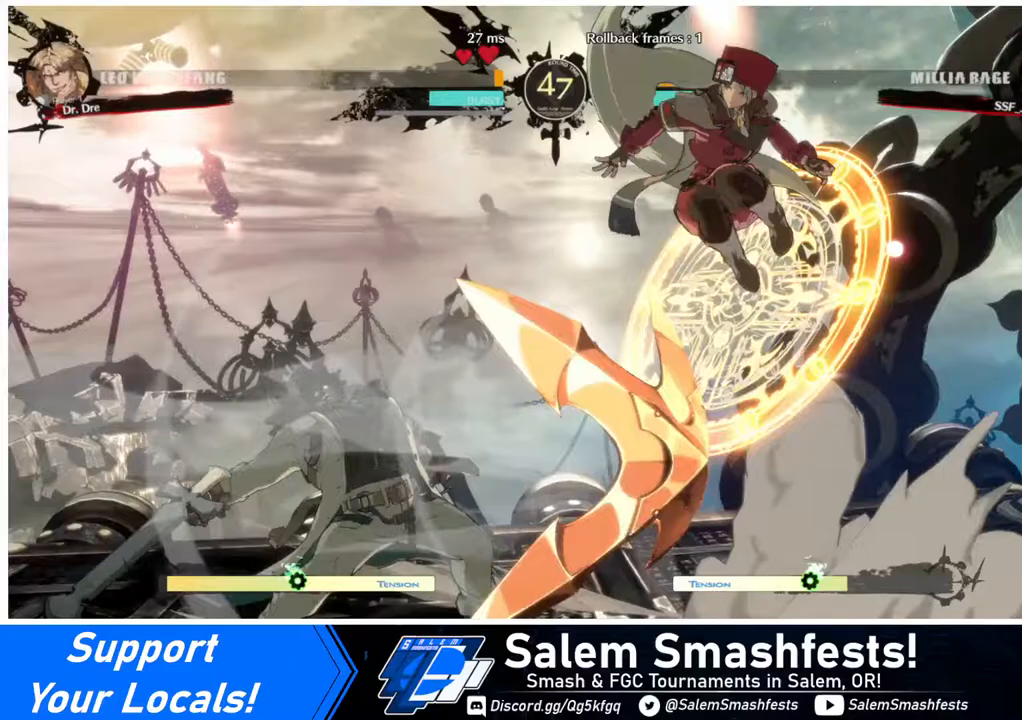
{"buttons": [], "events": [[120, "R1", "down"], [240, "R1", "up"]]}
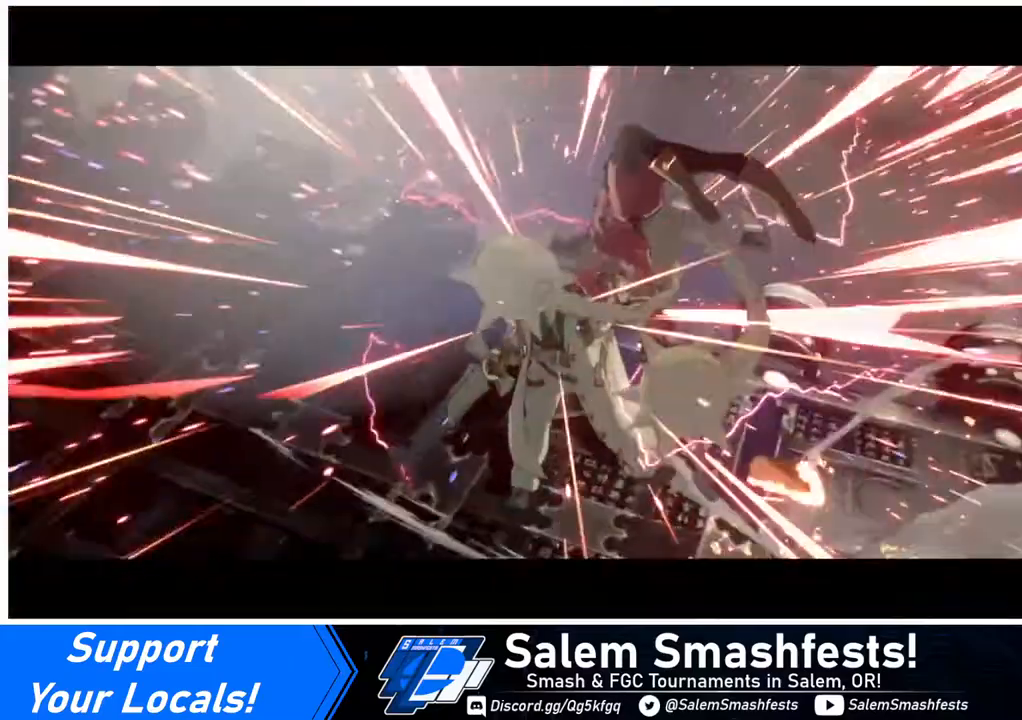
{"buttons": [], "events": []}
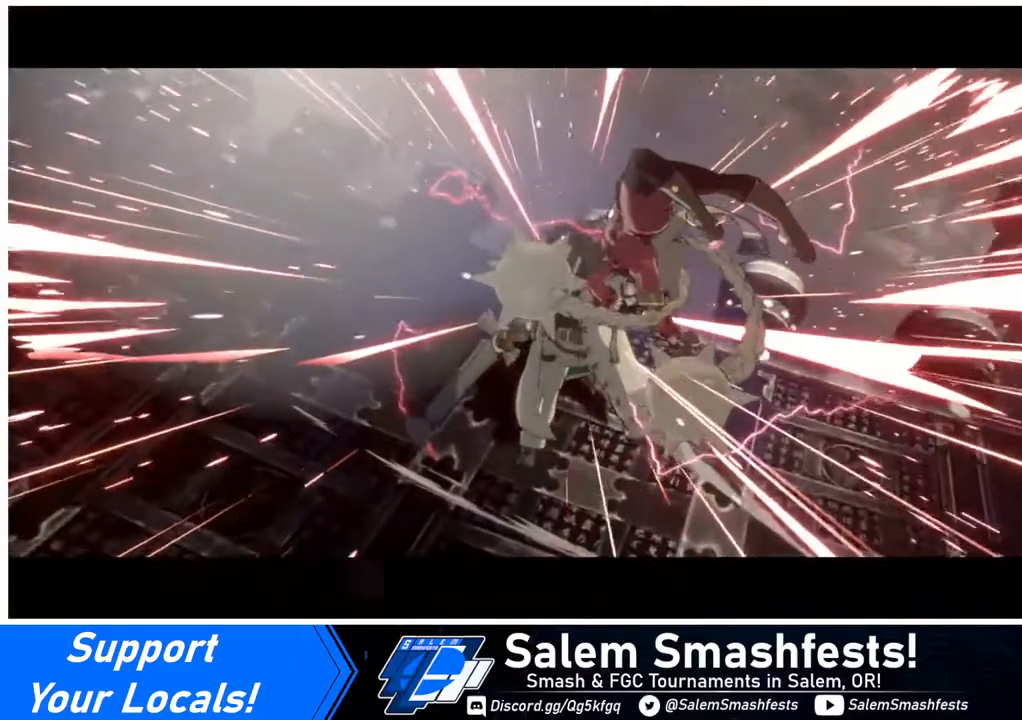
{"buttons": [], "events": []}
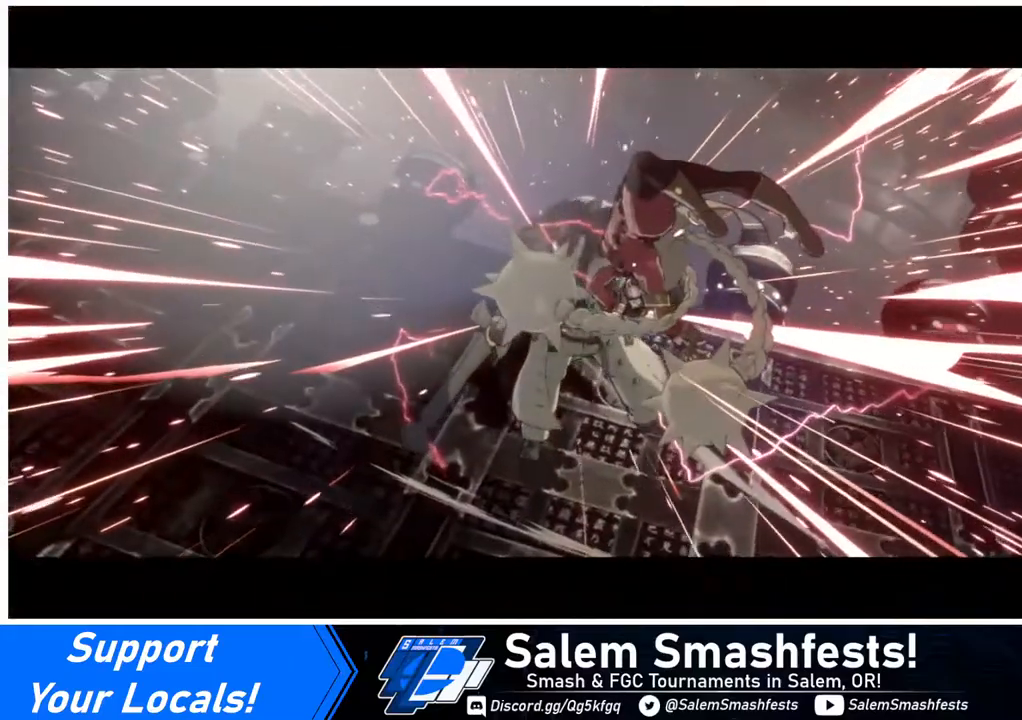
{"buttons": [], "events": []}
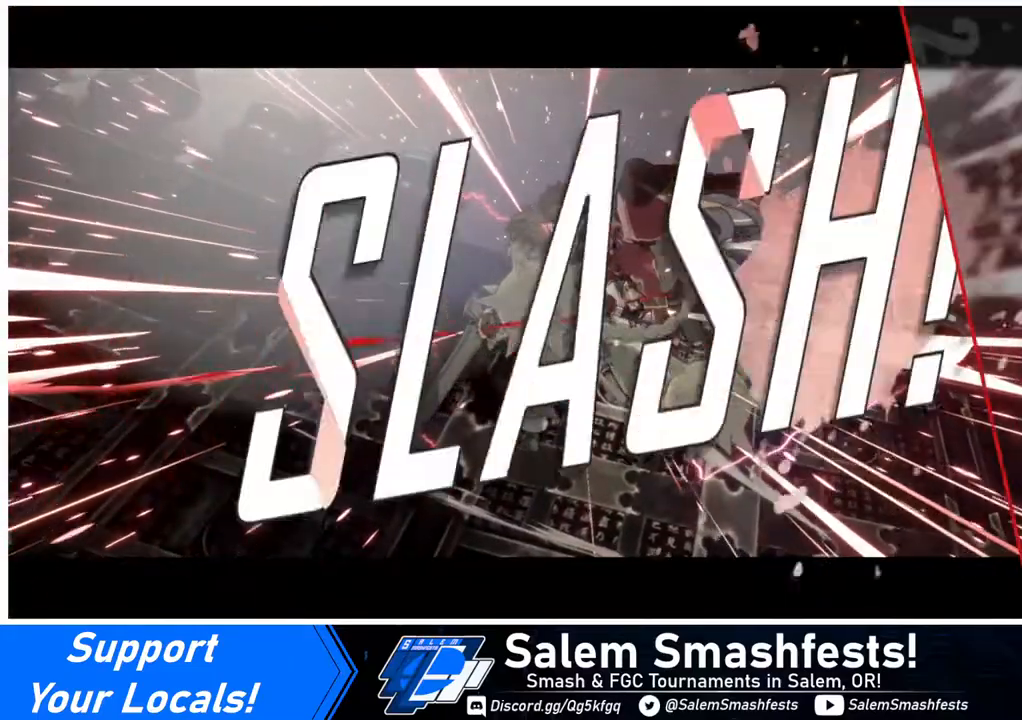
{"buttons": [], "events": []}
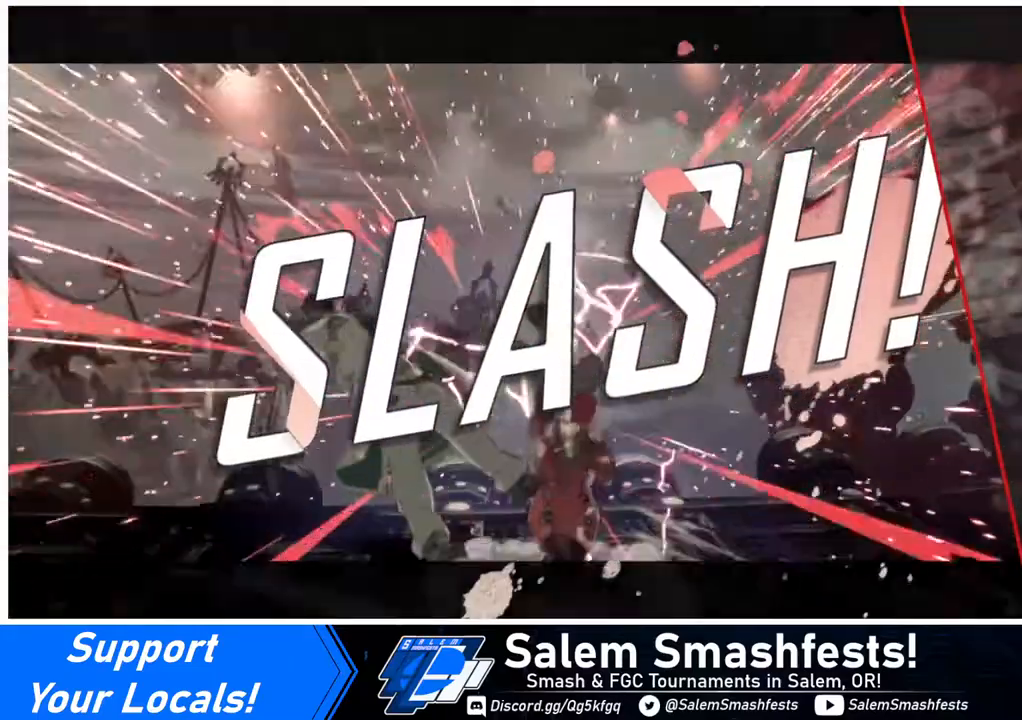
{"buttons": [], "events": []}
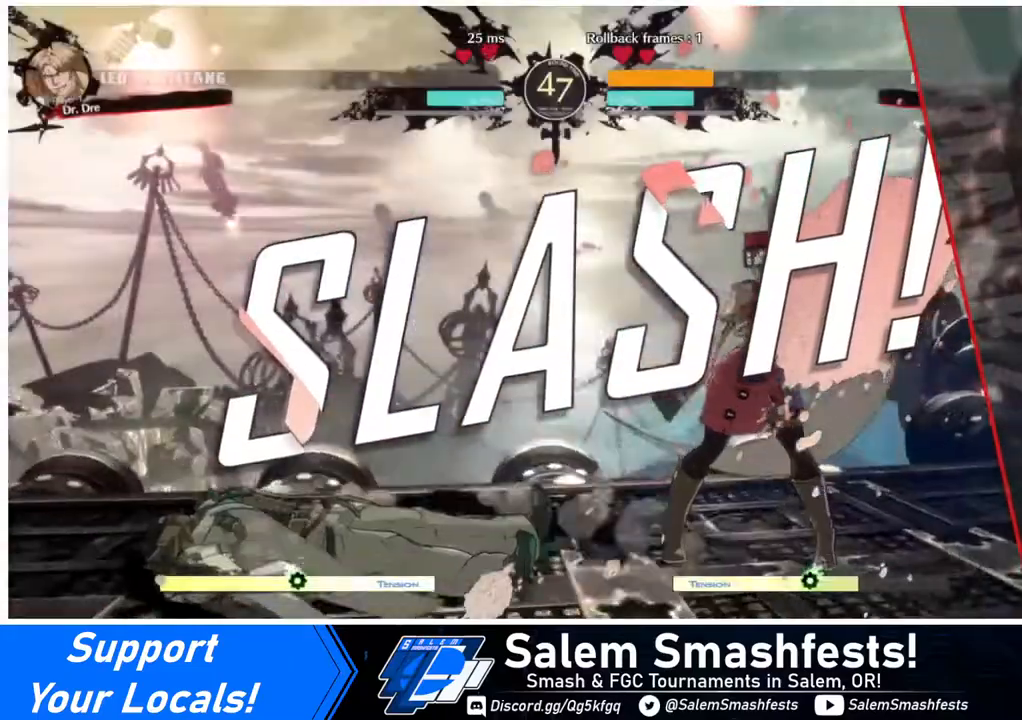
{"buttons": [], "events": []}
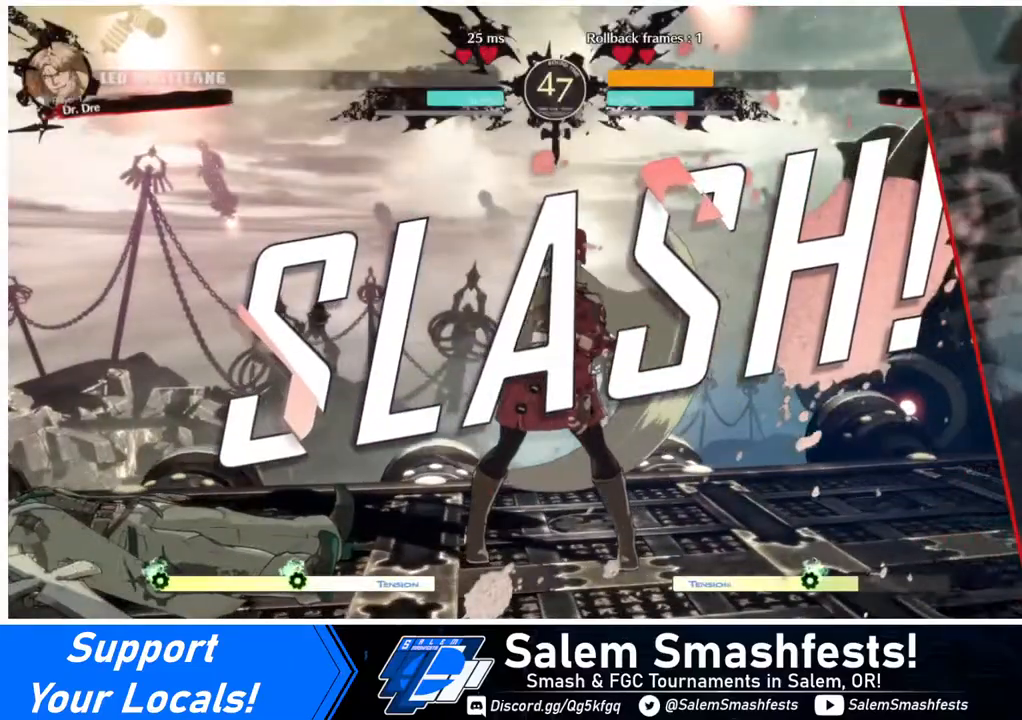
{"buttons": [], "events": [[400, "CROSS", "down"], [480, "CROSS", "up"]]}
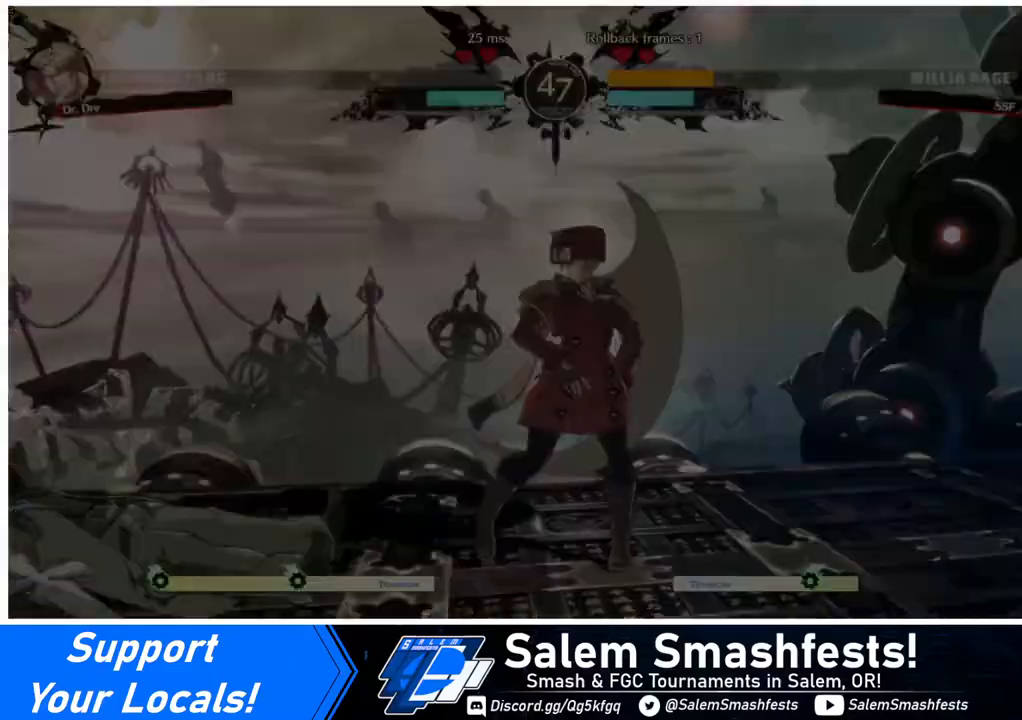
{"buttons": [], "events": []}
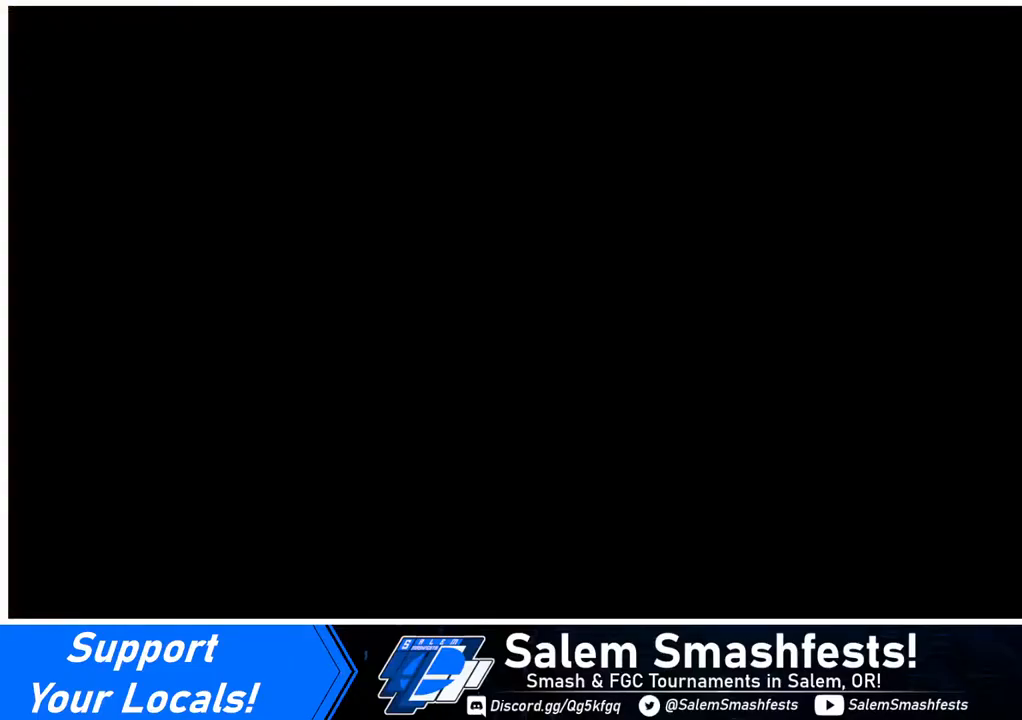
{"buttons": [], "events": [[40, "CROSS", "down"], [160, "CROSS", "up"]]}
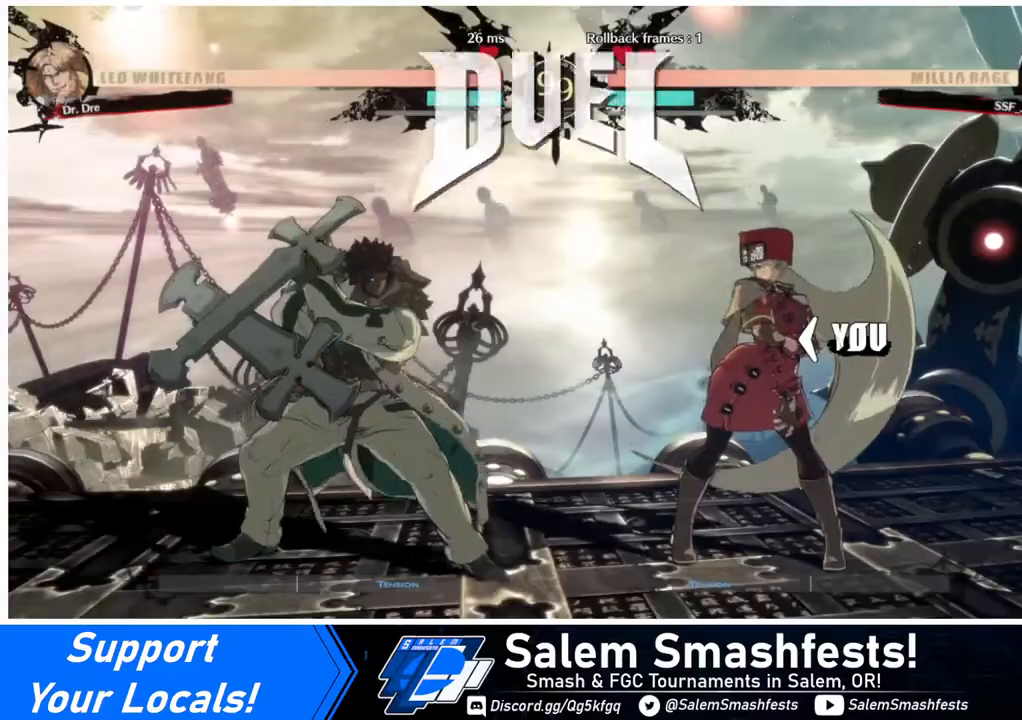
{"buttons": ["DPAD_LEFT"], "events": [[160, "CROSS", "down"], [240, "DPAD_LEFT", "down"], [280, "CROSS", "up"], [280, "DPAD_DOWN", "down"], [320, "DPAD_LEFT", "up"], [440, "DPAD_LEFT", "down"], [480, "DPAD_DOWN", "up"]]}
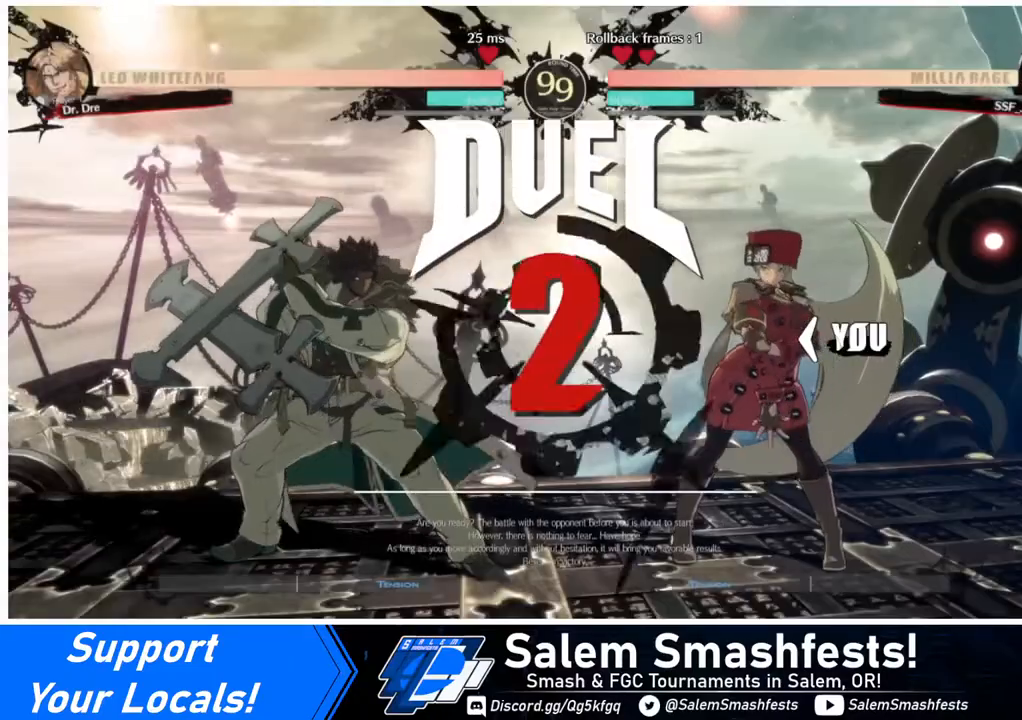
{"buttons": [], "events": [[80, "DPAD_LEFT", "up"], [160, "DPAD_RIGHT", "down"], [480, "DPAD_RIGHT", "up"]]}
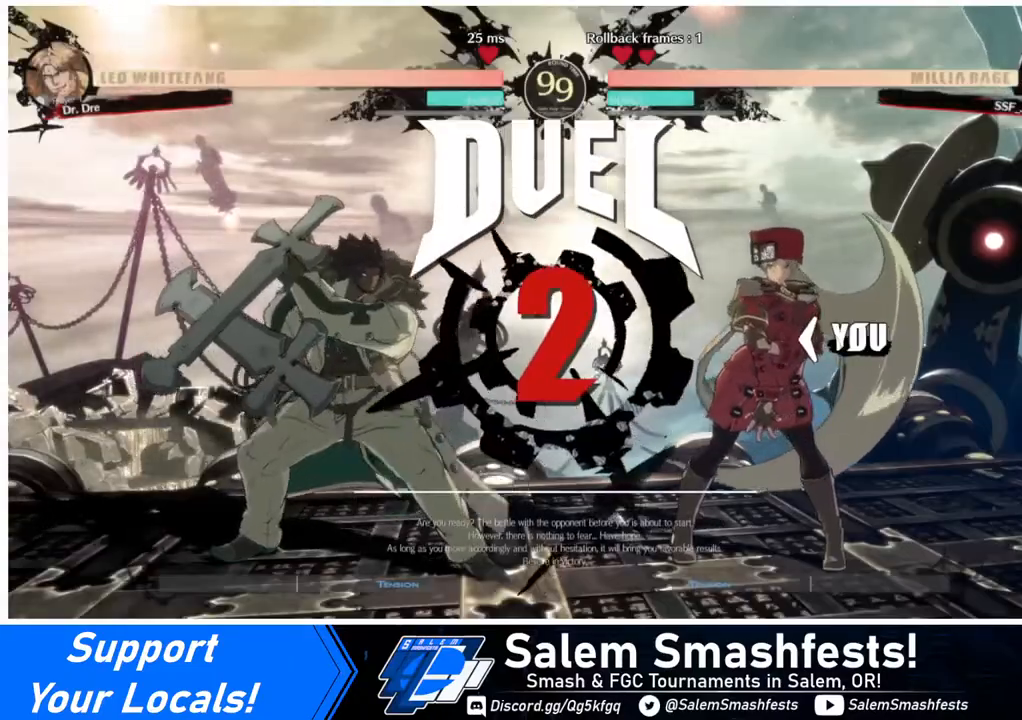
{"buttons": ["DPAD_RIGHT"], "events": [[160, "DPAD_LEFT", "down"], [200, "DPAD_DOWN", "down"], [320, "DPAD_LEFT", "up"], [320, "SQUARE", "down"], [400, "DPAD_DOWN", "up"], [400, "DPAD_RIGHT", "down"], [400, "SQUARE", "up"]]}
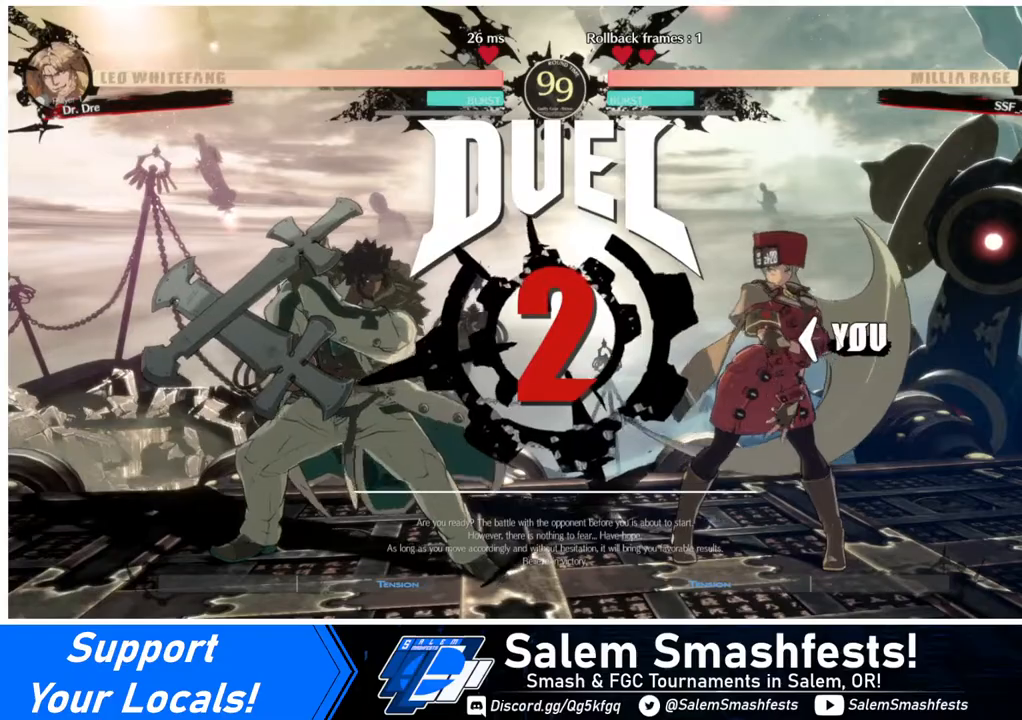
{"buttons": [], "events": [[40, "DPAD_DOWN", "down"], [40, "DPAD_LEFT", "down"], [40, "DPAD_RIGHT", "up"], [160, "DPAD_LEFT", "up"], [240, "DPAD_RIGHT", "down"], [280, "DPAD_DOWN", "up"], [400, "DPAD_RIGHT", "up"]]}
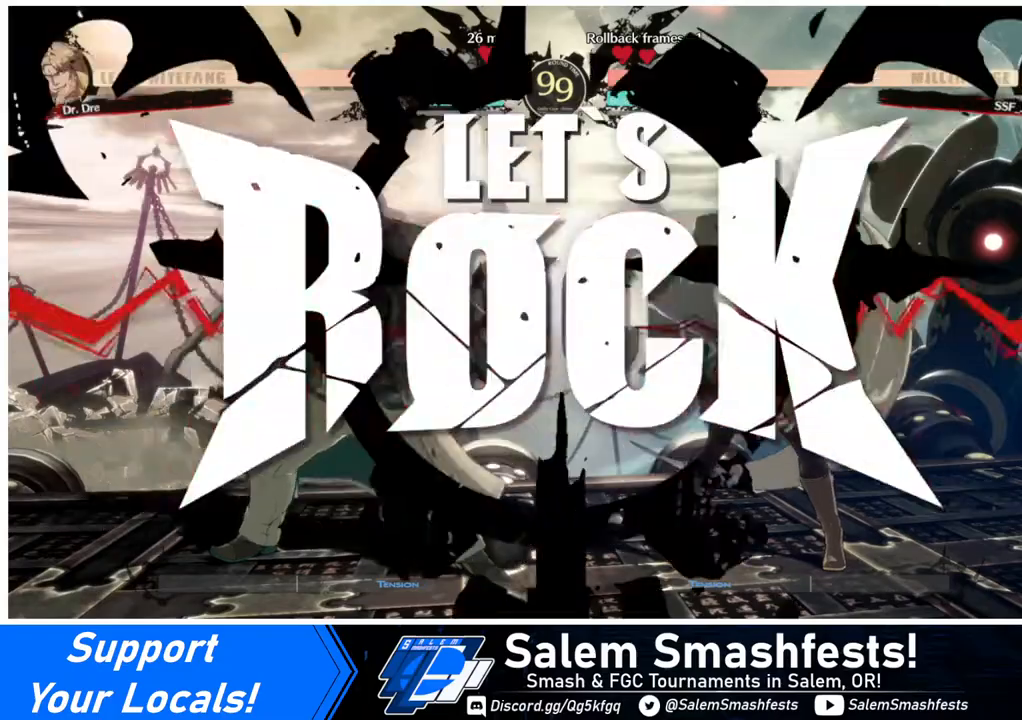
{"buttons": [], "events": []}
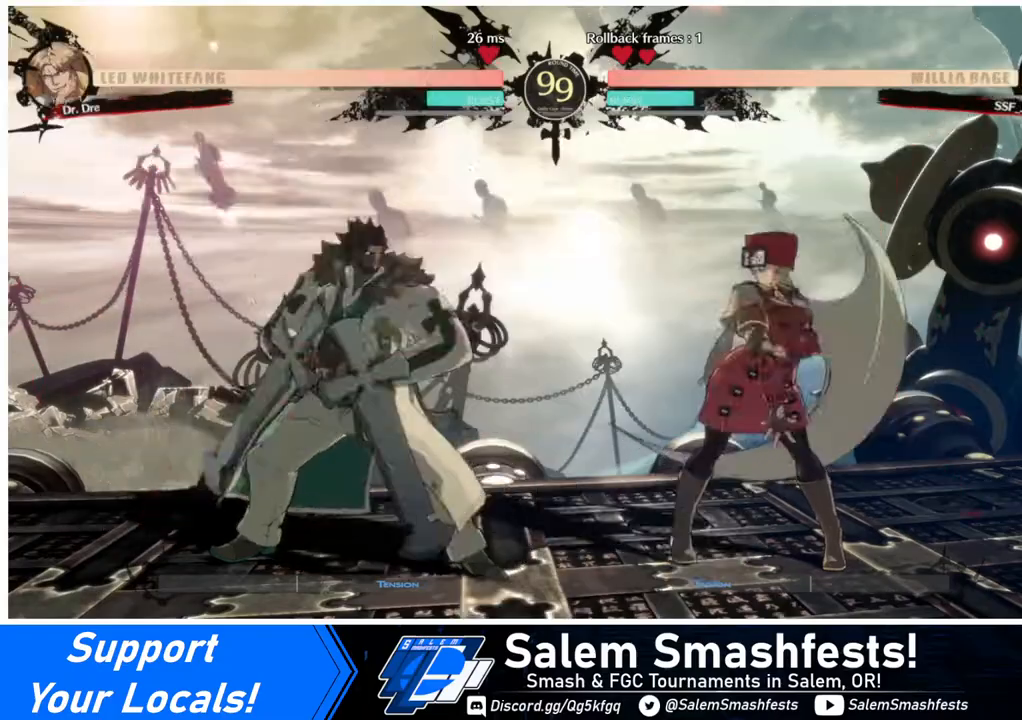
{"buttons": ["DPAD_RIGHT"], "events": [[120, "DPAD_DOWN", "down"], [200, "DPAD_RIGHT", "down"], [440, "DPAD_DOWN", "up"]]}
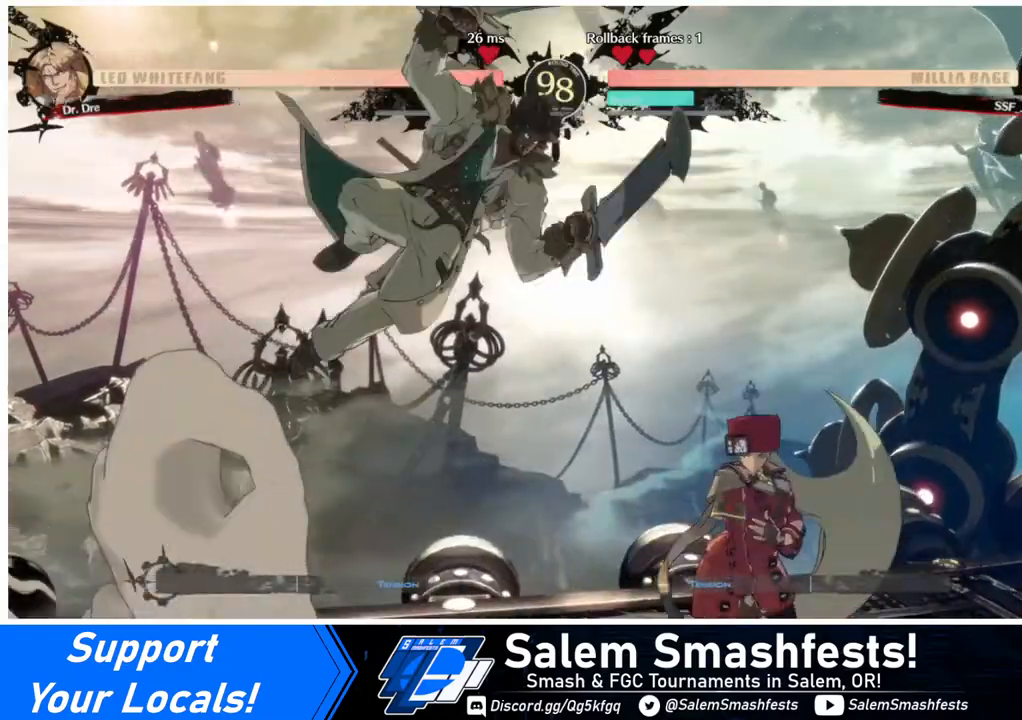
{"buttons": [], "events": [[120, "DPAD_RIGHT", "up"], [160, "TRIANGLE", "down"], [280, "TRIANGLE", "up"]]}
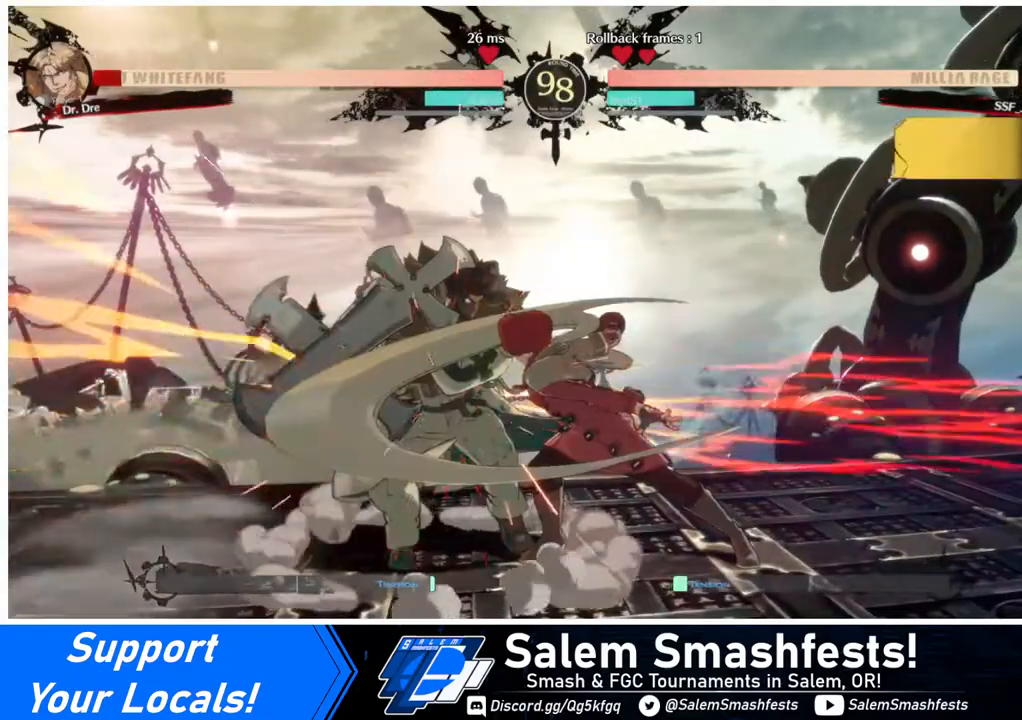
{"buttons": [], "events": [[80, "R1", "down"], [120, "R1", "up"]]}